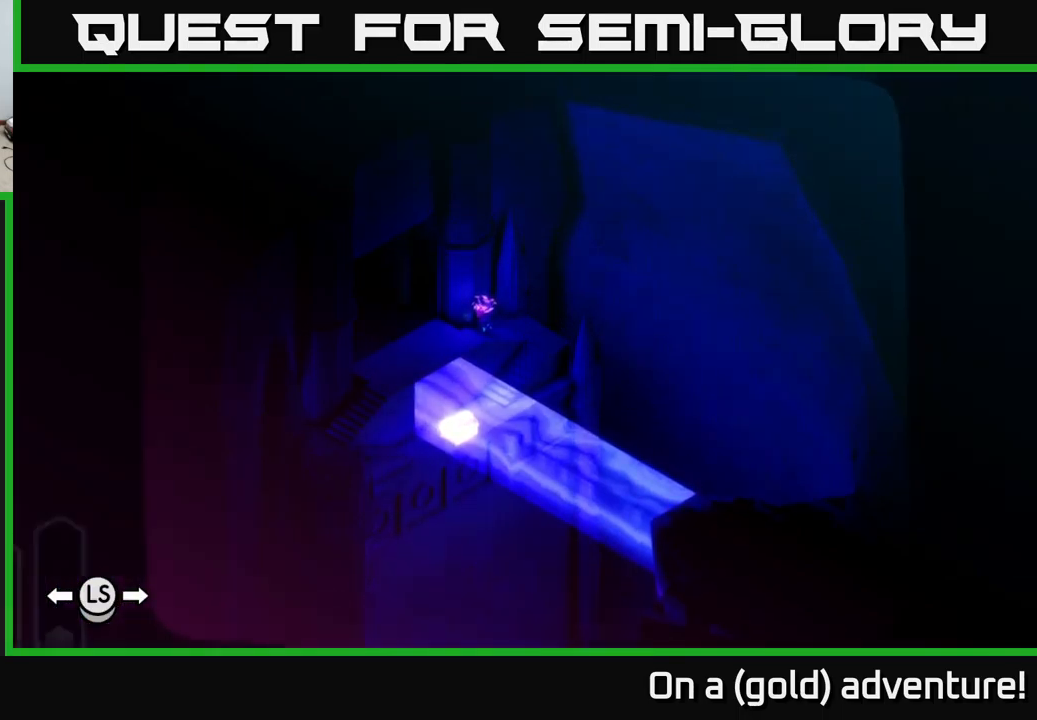
Gameplay with a controller (Xbox layout); each line is a JSON object with the inputs held at the frame after it. "events" lists button and stick changes between this image and that frame as [ms after this image, input, new state], when the widget could be followed in between.
{"buttons": [], "left_stick": "center", "right_stick": "center", "events": []}
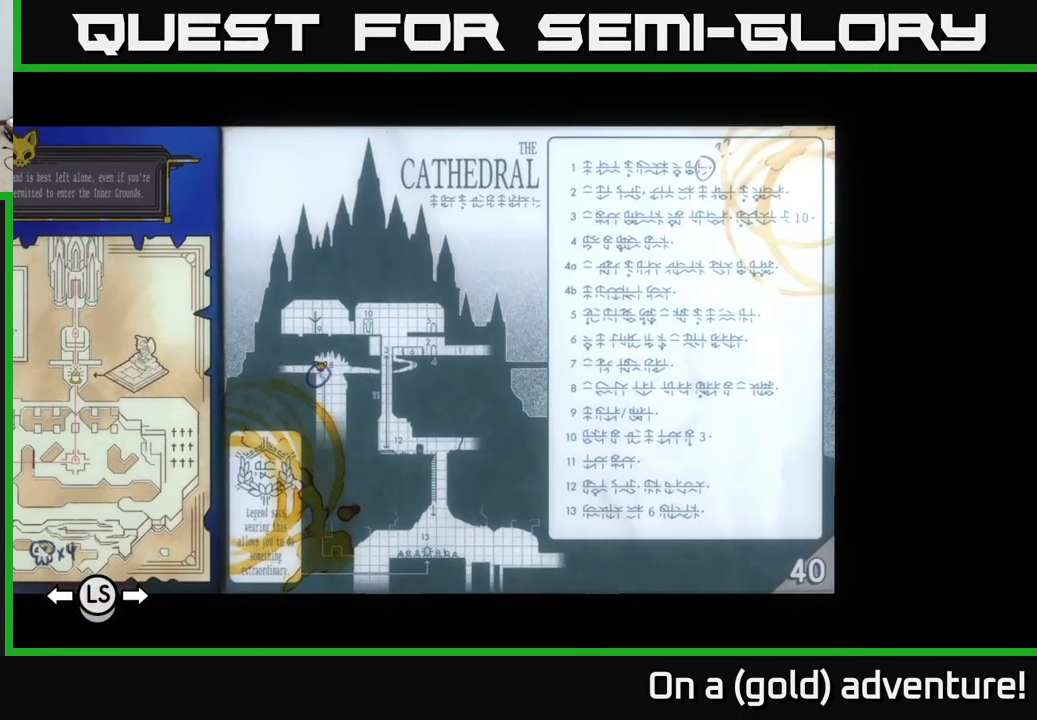
{"buttons": ["A"], "left_stick": "center", "right_stick": "center", "events": [[500, "A", "down"]]}
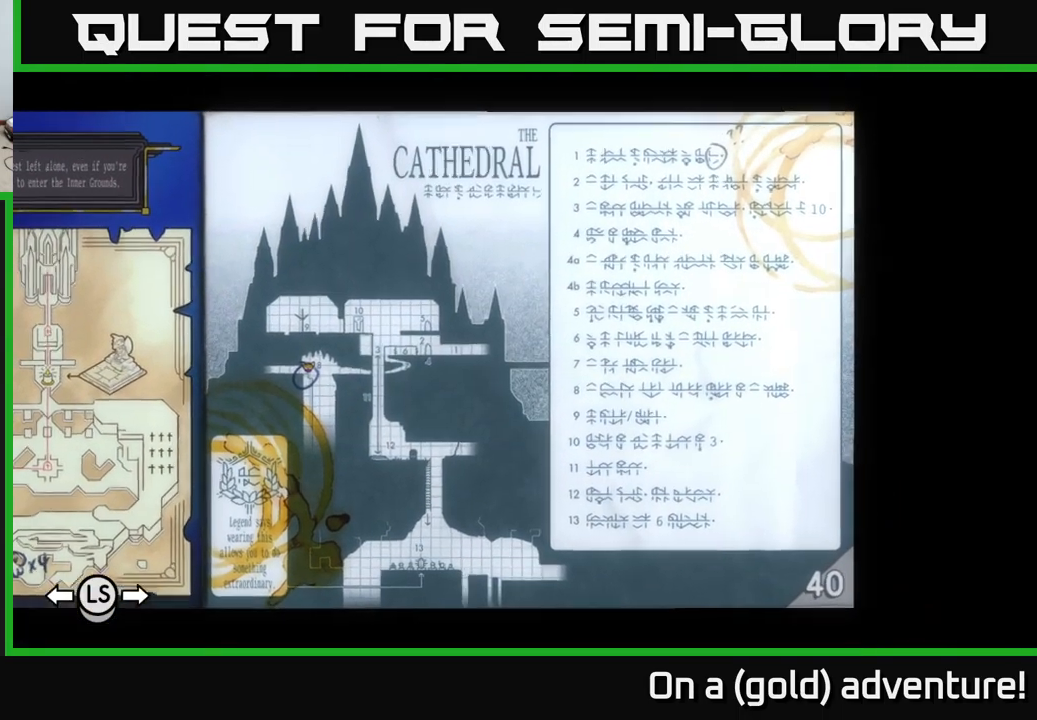
{"buttons": [], "left_stick": "left", "right_stick": "center", "events": [[84, "A", "up"], [250, "left_stick", "left"]]}
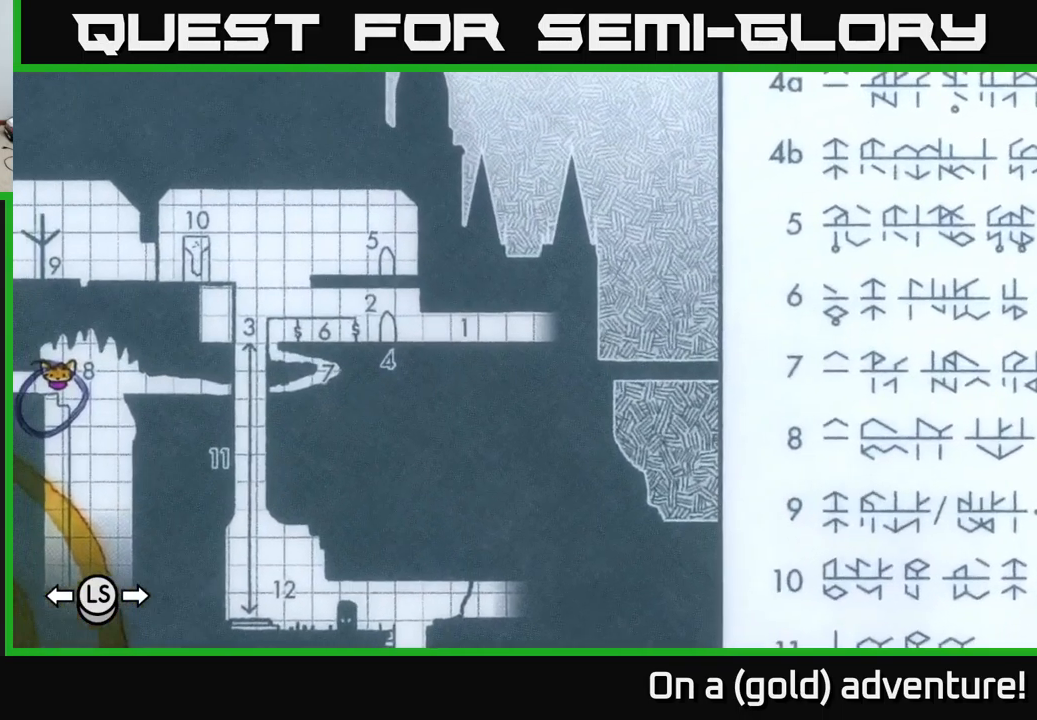
{"buttons": [], "left_stick": "center", "right_stick": "center", "events": [[317, "left_stick", "down-right"], [450, "left_stick", "center"]]}
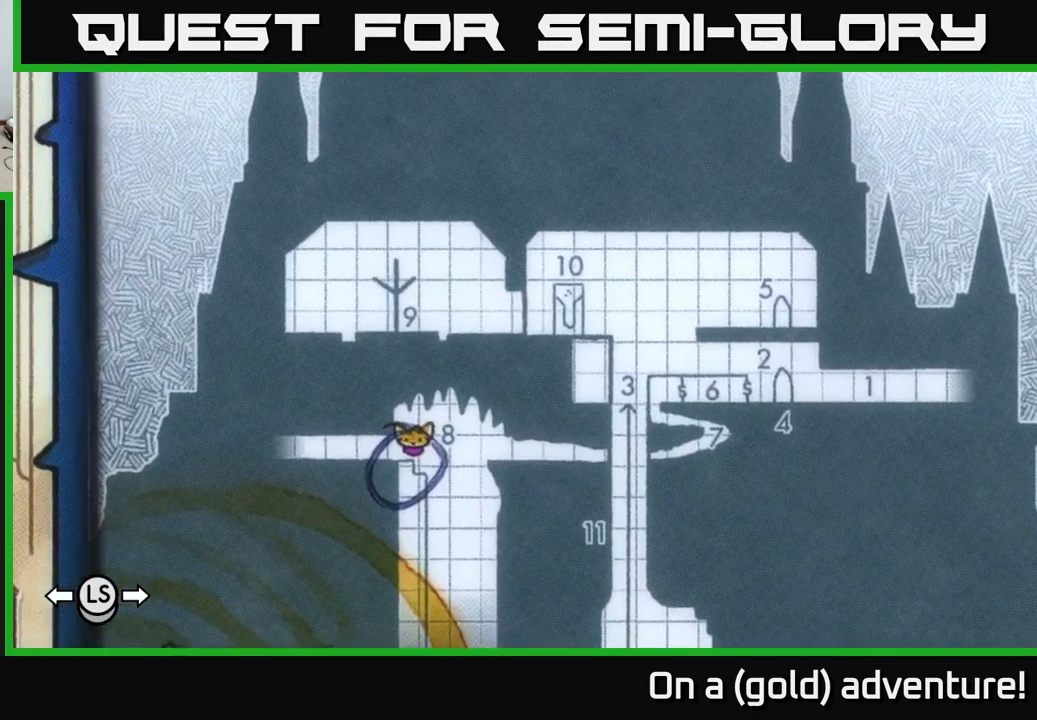
{"buttons": [], "left_stick": "center", "right_stick": "center", "events": []}
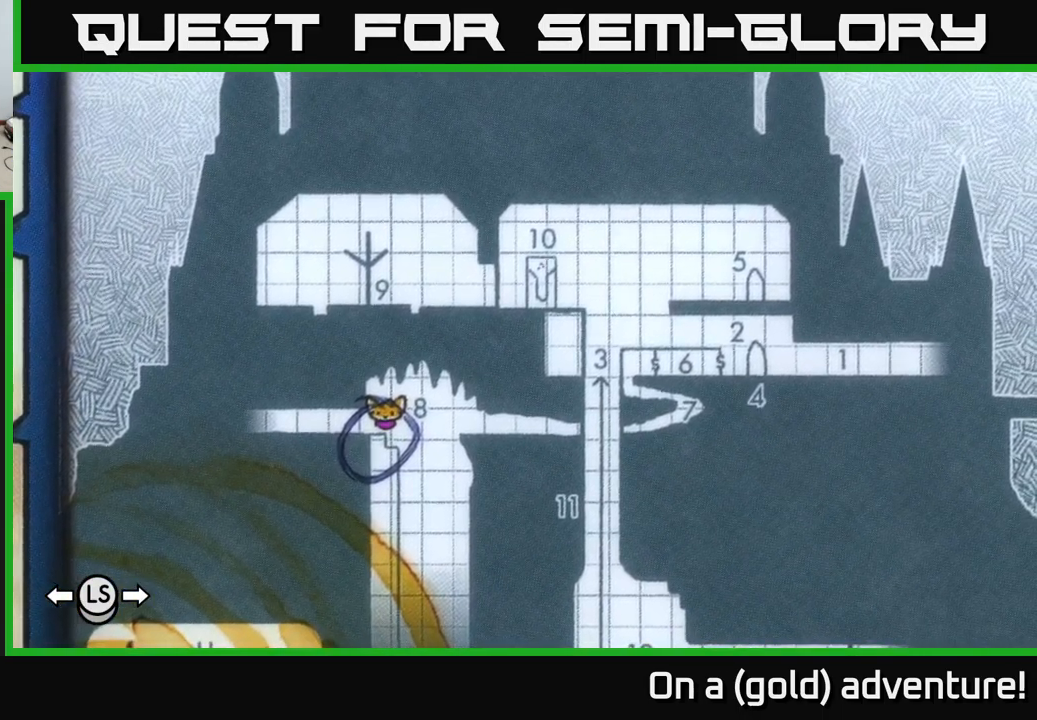
{"buttons": [], "left_stick": "center", "right_stick": "center", "events": [[184, "left_stick", "down"], [250, "left_stick", "center"]]}
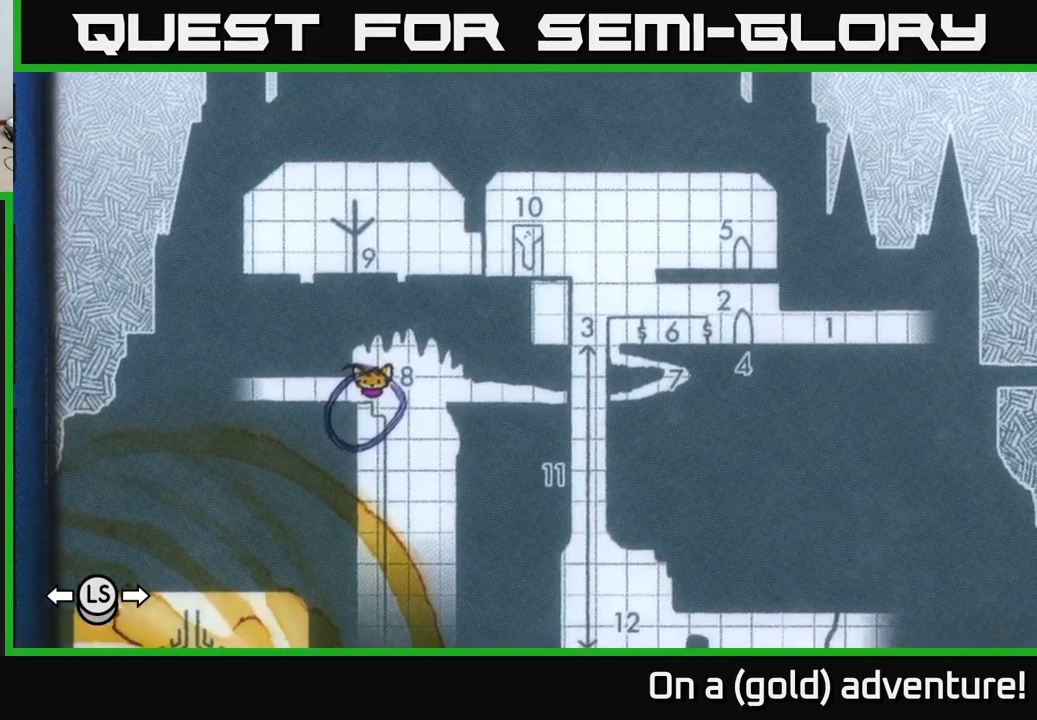
{"buttons": [], "left_stick": "center", "right_stick": "center", "events": []}
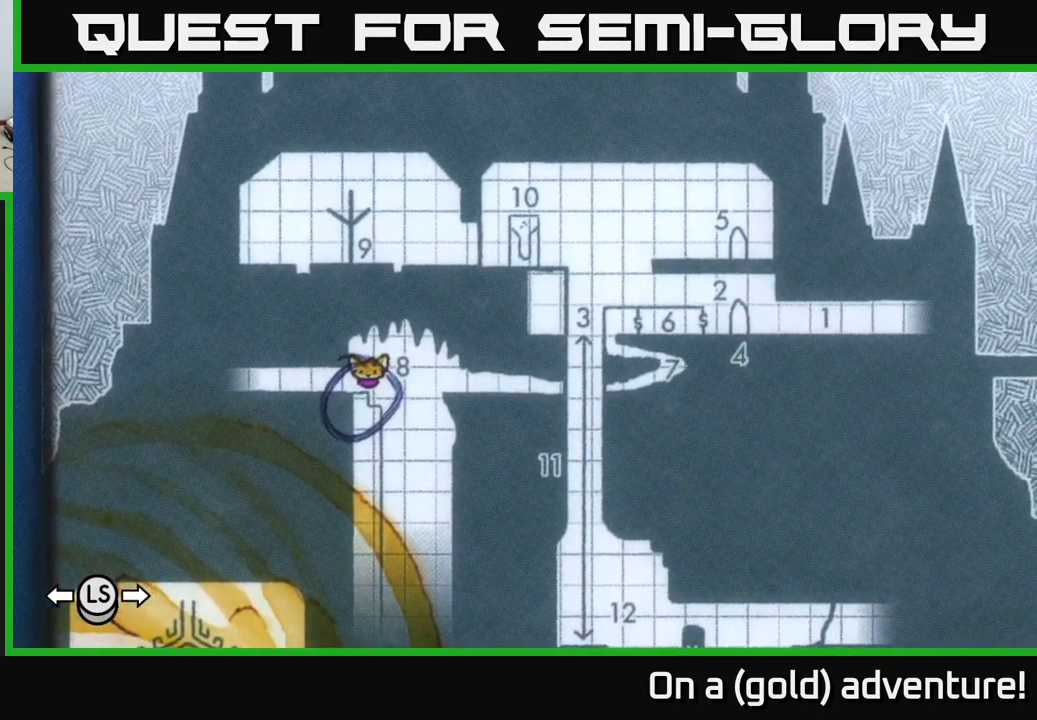
{"buttons": [], "left_stick": "center", "right_stick": "center", "events": [[117, "SELECT", "down"], [267, "SELECT", "up"]]}
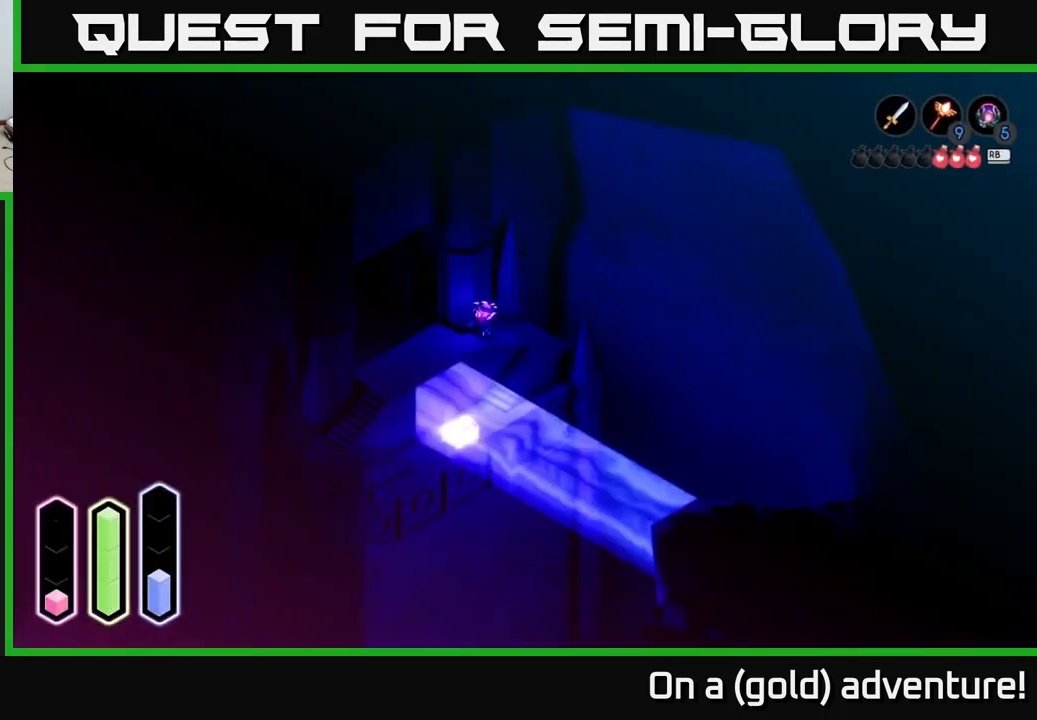
{"buttons": [], "left_stick": "down-left", "right_stick": "center", "events": [[250, "left_stick", "down-left"]]}
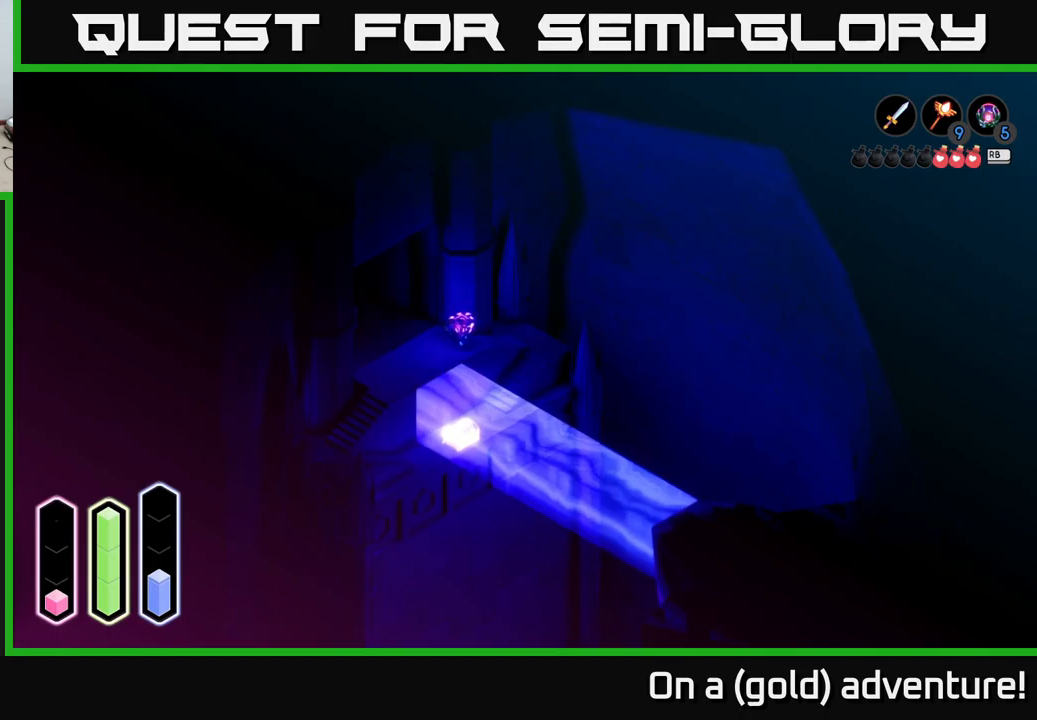
{"buttons": [], "left_stick": "center", "right_stick": "center", "events": [[383, "left_stick", "center"]]}
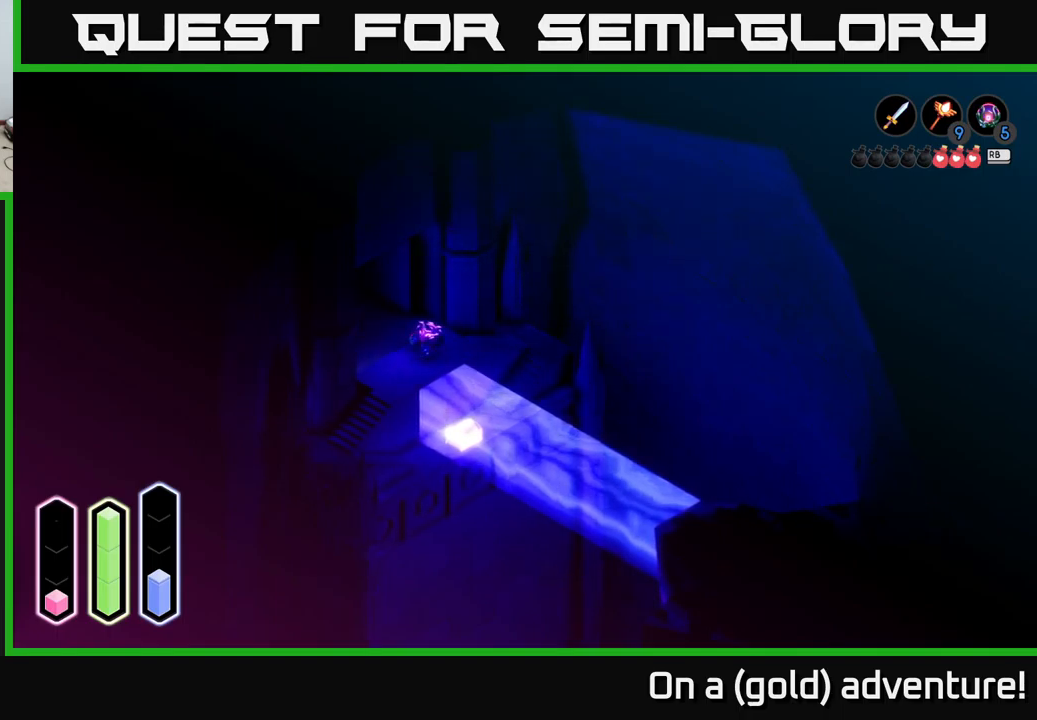
{"buttons": [], "left_stick": "down", "right_stick": "center", "events": [[83, "left_stick", "down-left"], [233, "left_stick", "center"], [450, "left_stick", "down"]]}
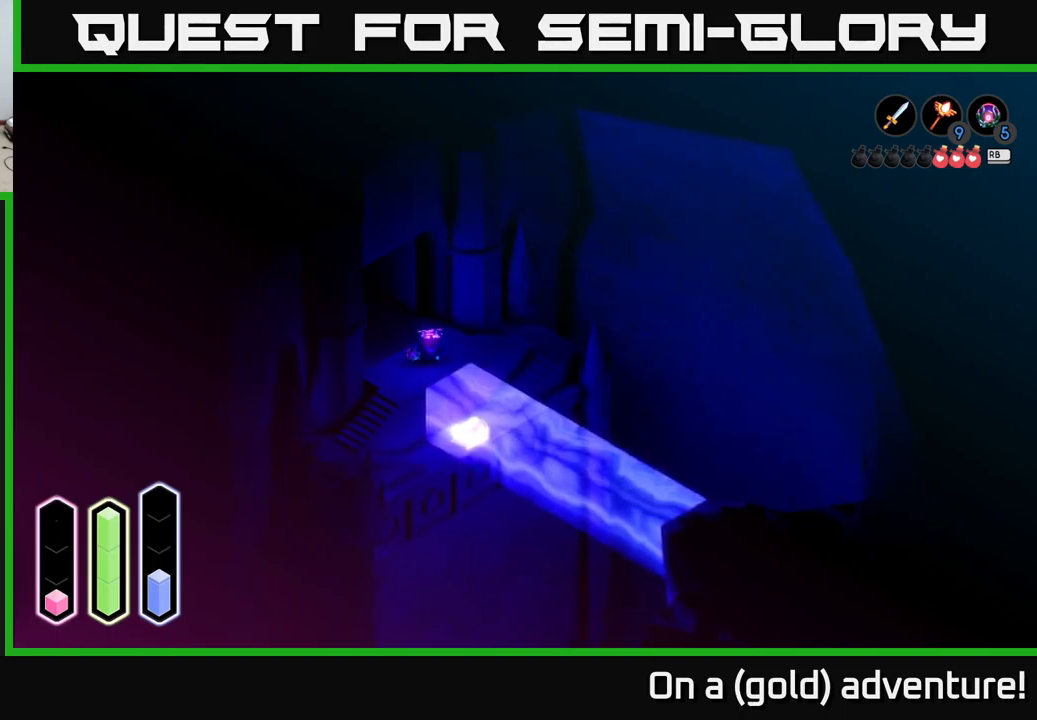
{"buttons": [], "left_stick": "up-left", "right_stick": "center", "events": [[66, "left_stick", "right"], [116, "left_stick", "center"], [400, "left_stick", "up-left"]]}
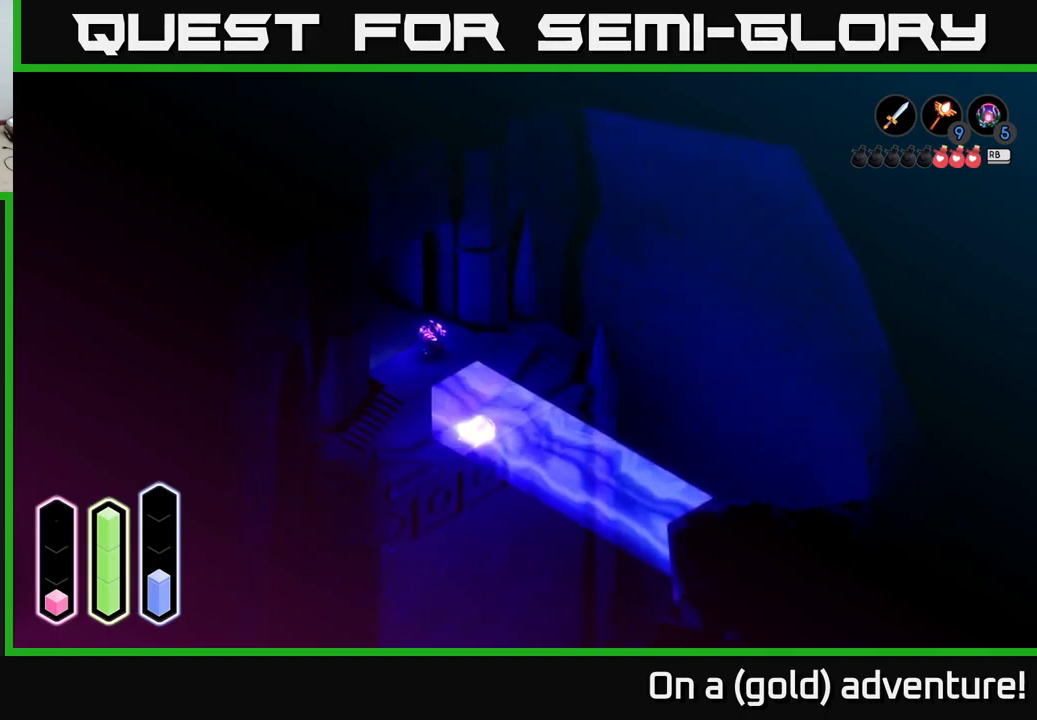
{"buttons": [], "left_stick": "center", "right_stick": "center", "events": [[283, "left_stick", "center"]]}
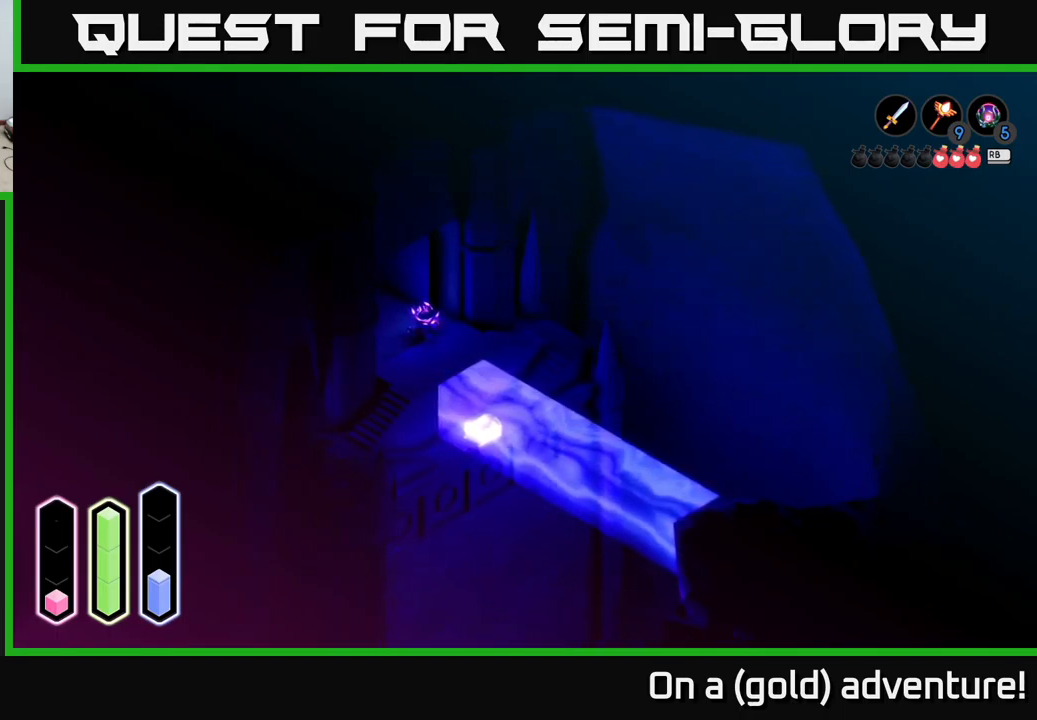
{"buttons": [], "left_stick": "right", "right_stick": "center", "events": [[116, "left_stick", "down"], [300, "left_stick", "right"]]}
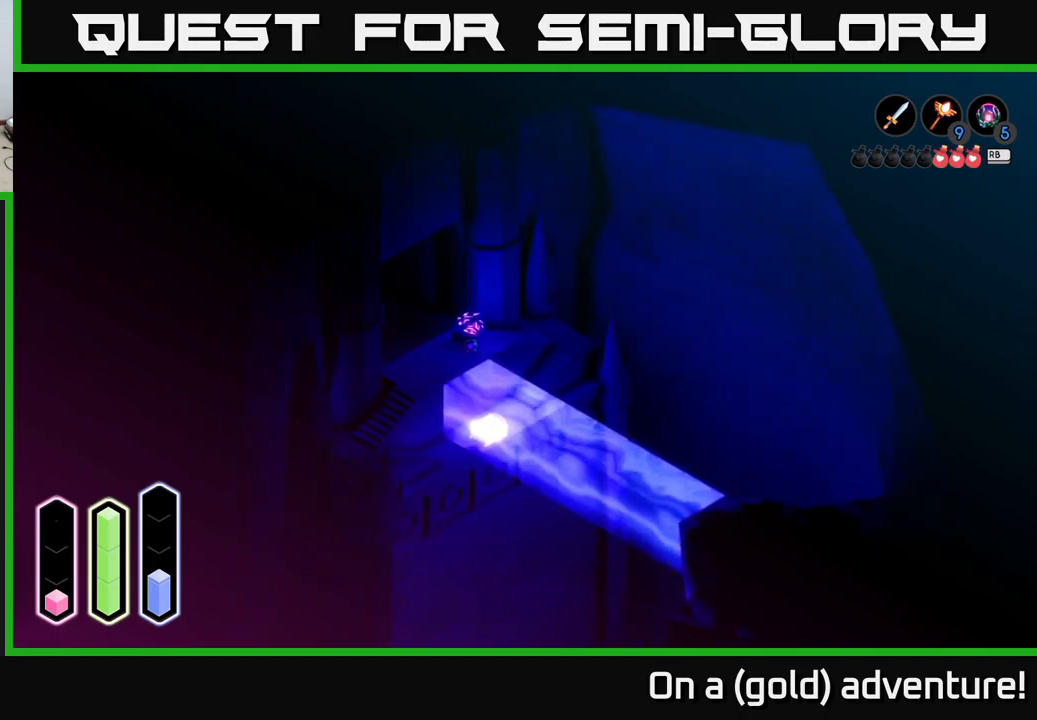
{"buttons": [], "left_stick": "up-right", "right_stick": "center", "events": [[133, "left_stick", "up-right"]]}
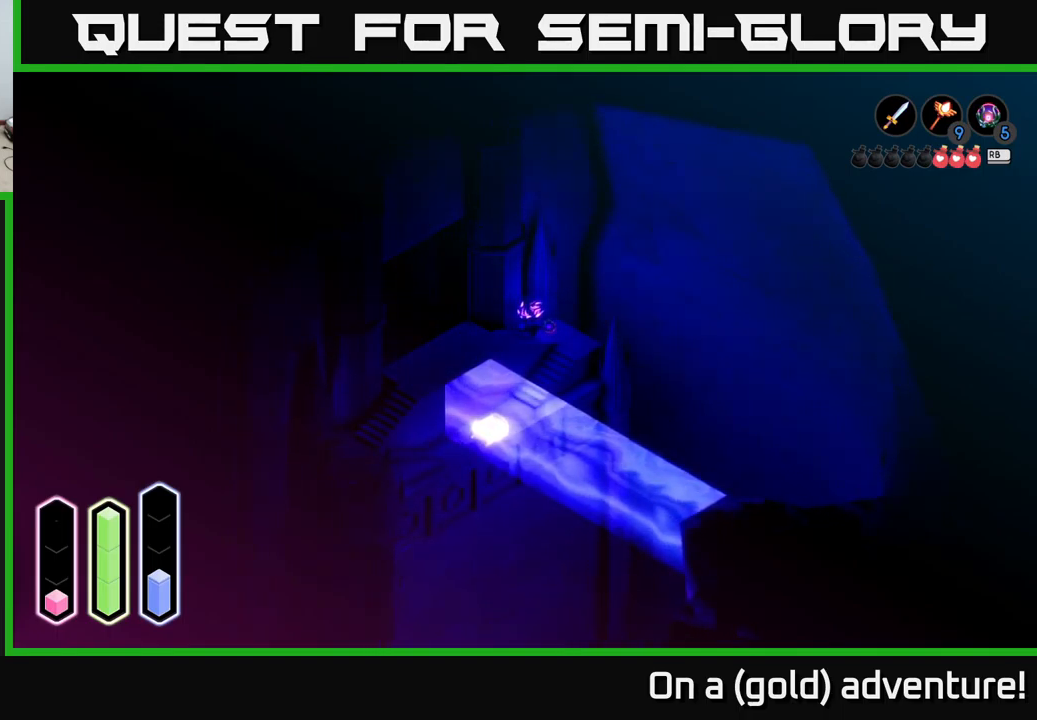
{"buttons": [], "left_stick": "down-left", "right_stick": "center", "events": [[416, "left_stick", "center"], [483, "left_stick", "down-left"]]}
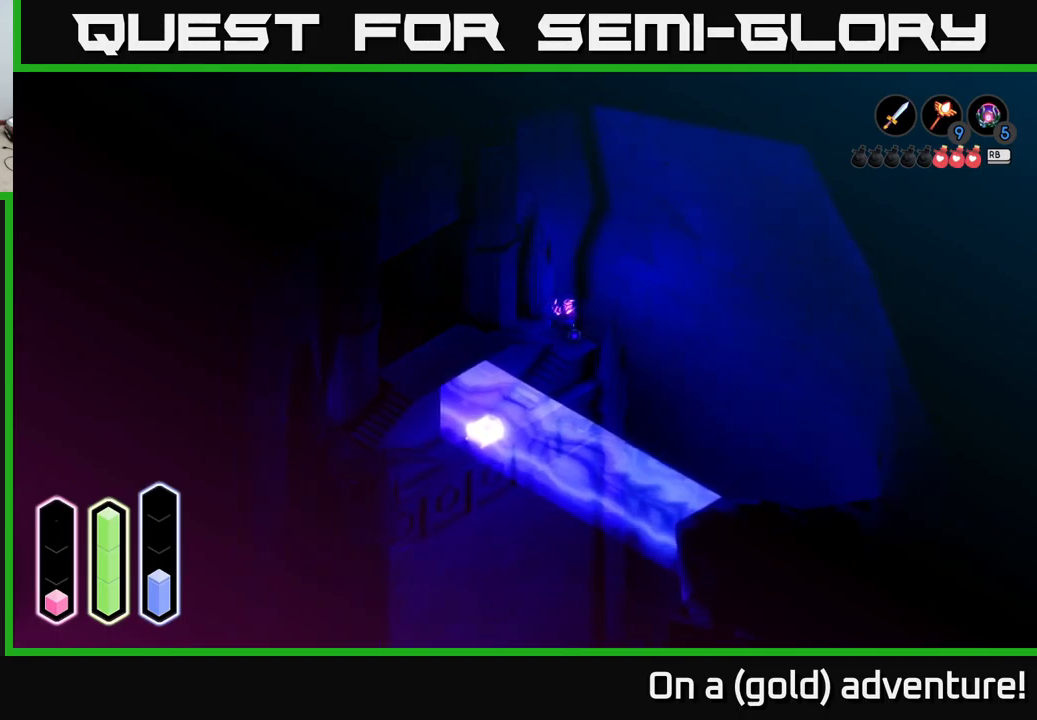
{"buttons": [], "left_stick": "center", "right_stick": "center", "events": [[250, "left_stick", "center"]]}
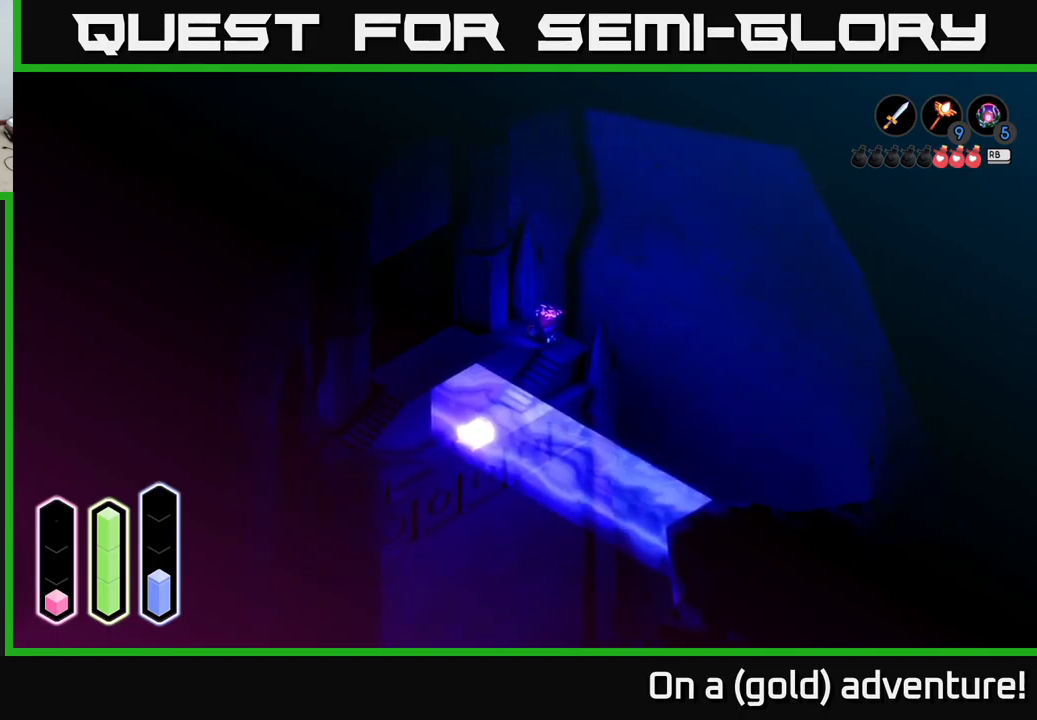
{"buttons": [], "left_stick": "center", "right_stick": "center", "events": []}
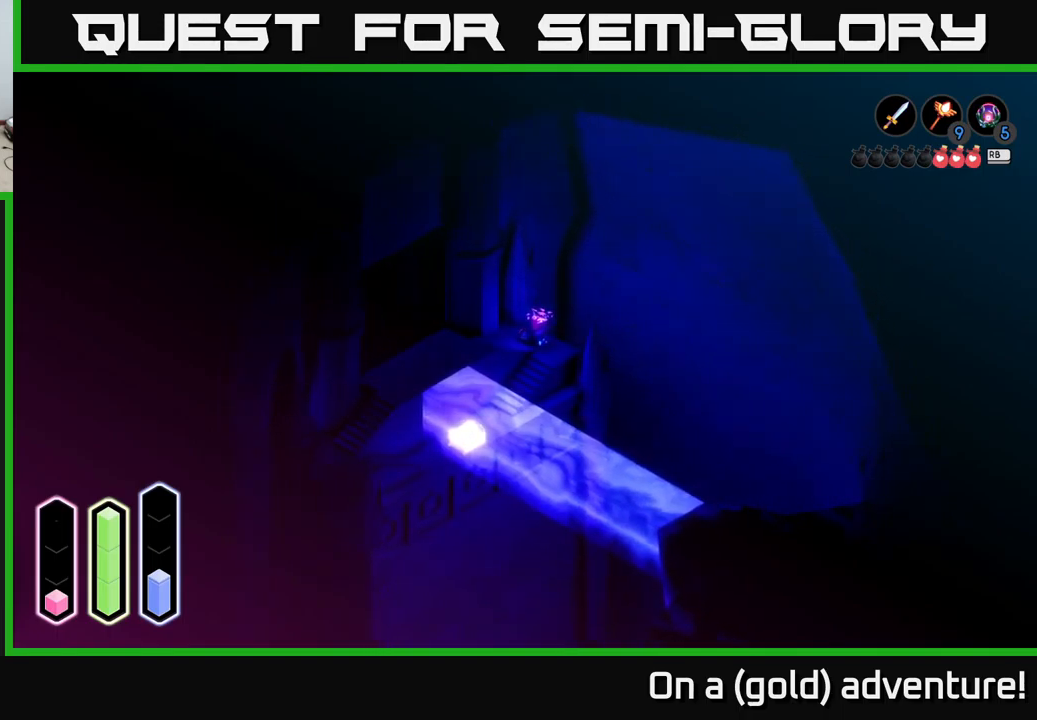
{"buttons": [], "left_stick": "center", "right_stick": "center", "events": []}
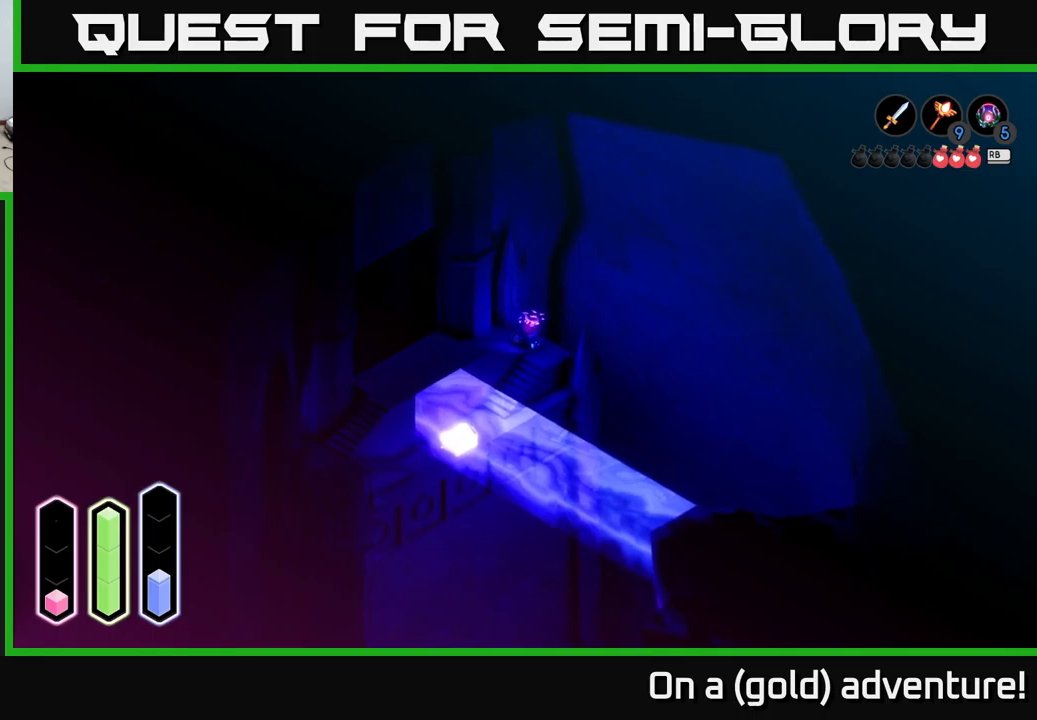
{"buttons": [], "left_stick": "center", "right_stick": "center", "events": []}
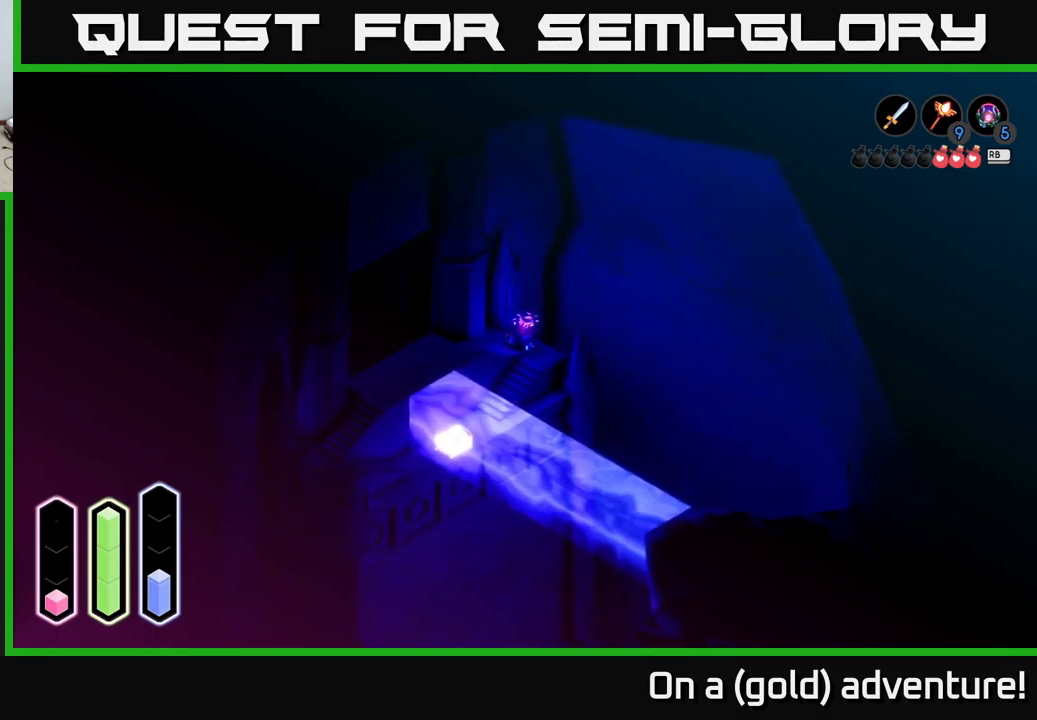
{"buttons": [], "left_stick": "center", "right_stick": "center", "events": [[117, "SELECT", "down"], [283, "SELECT", "up"]]}
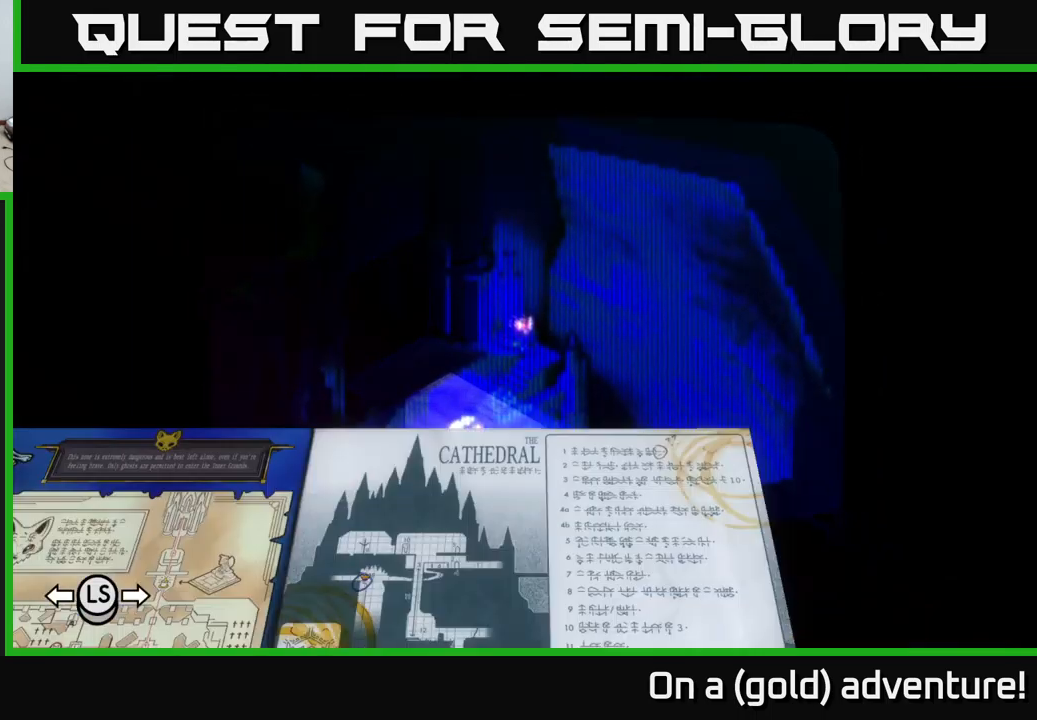
{"buttons": [], "left_stick": "center", "right_stick": "center", "events": []}
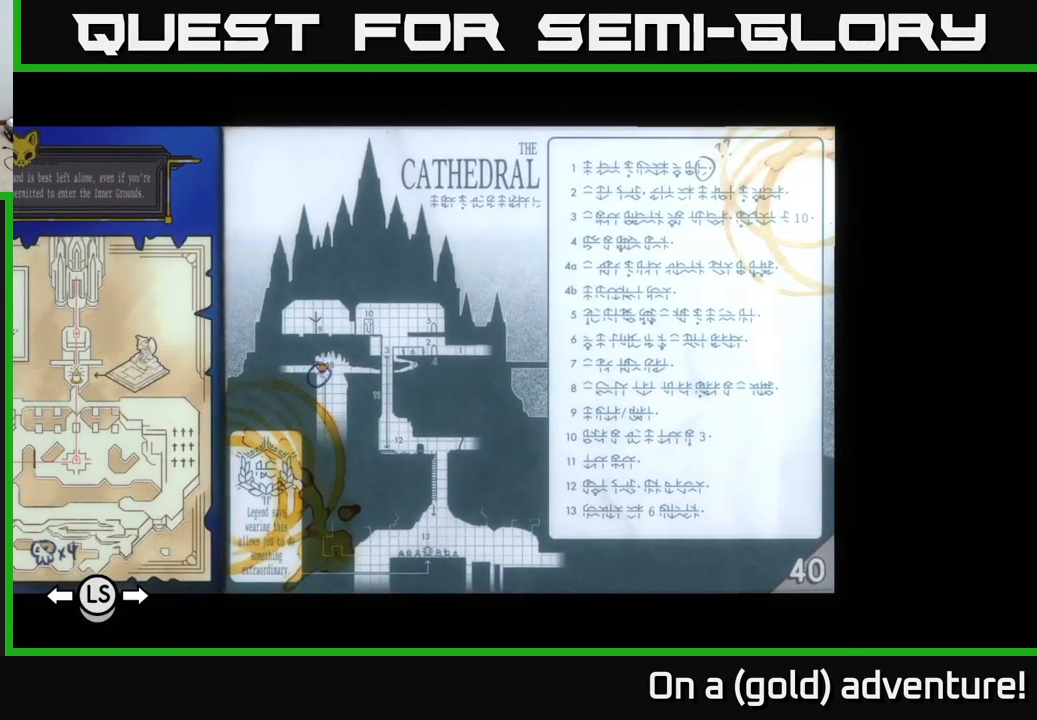
{"buttons": [], "left_stick": "center", "right_stick": "center", "events": [[183, "SELECT", "down"], [317, "SELECT", "up"]]}
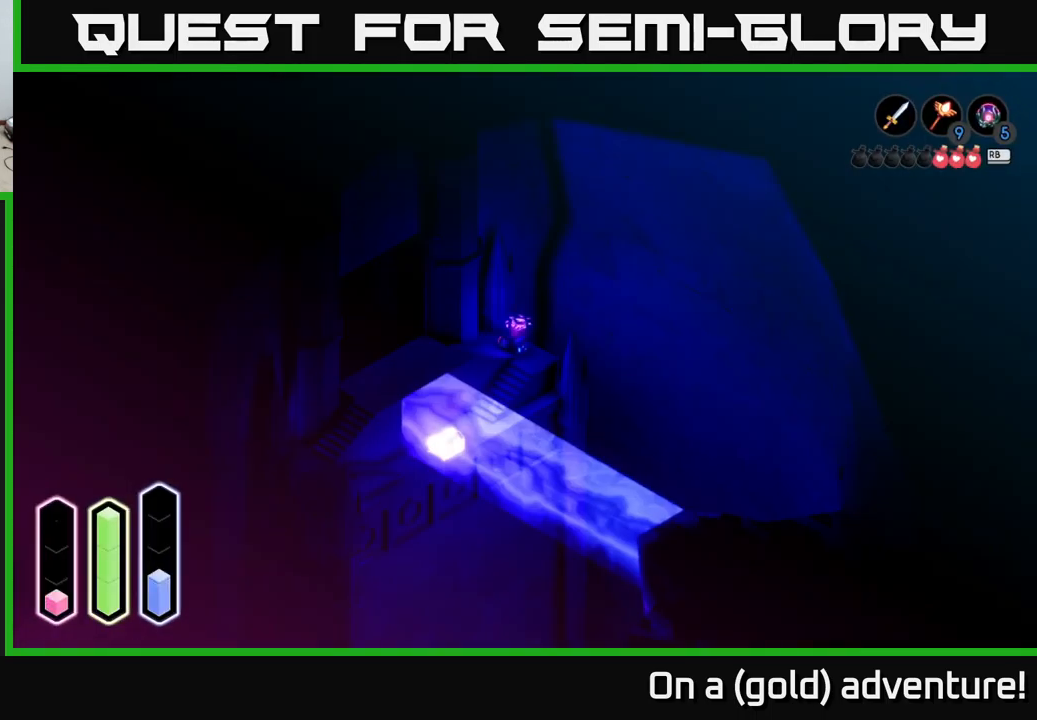
{"buttons": [], "left_stick": "center", "right_stick": "center", "events": []}
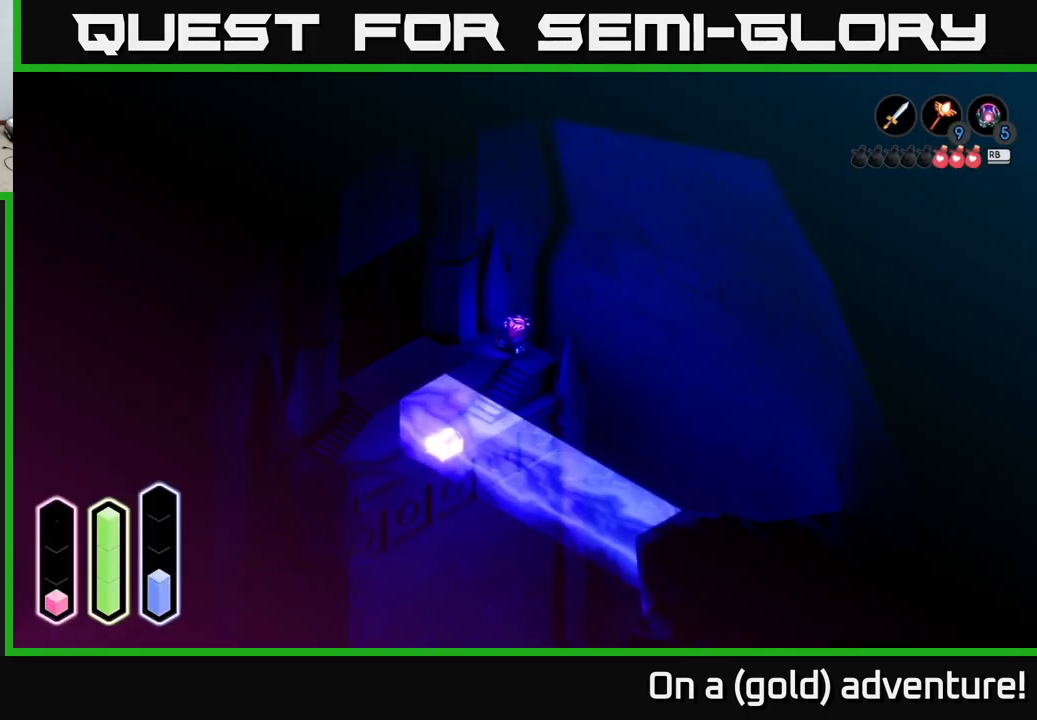
{"buttons": [], "left_stick": "center", "right_stick": "center", "events": [[17, "L1", "down"], [167, "L1", "up"]]}
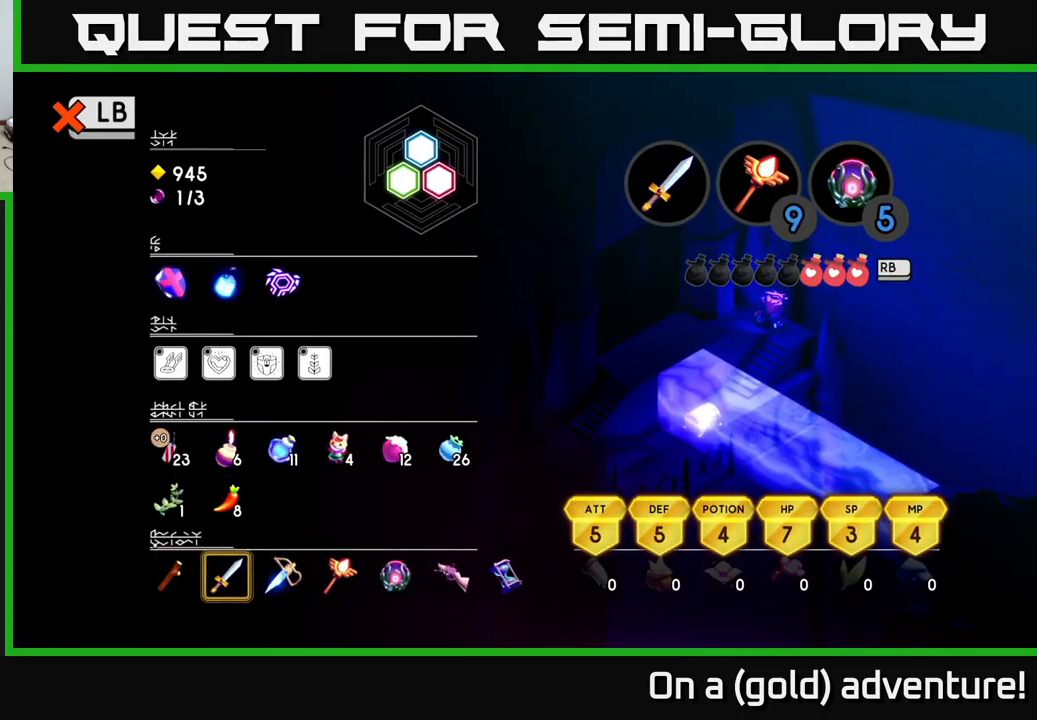
{"buttons": [], "left_stick": "center", "right_stick": "center", "events": []}
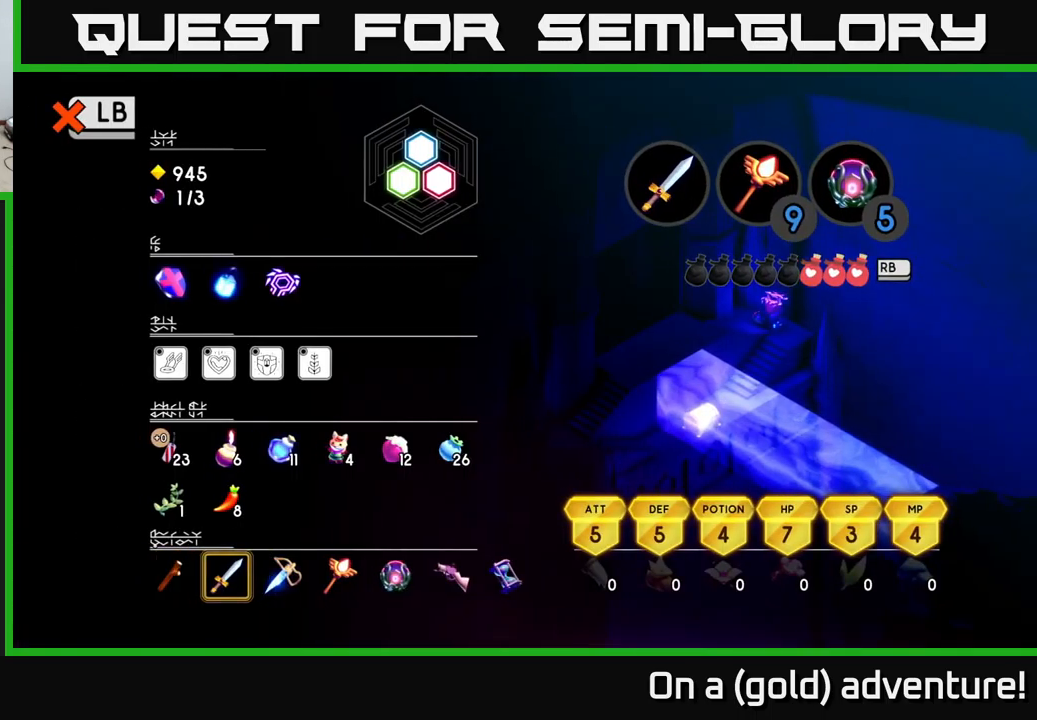
{"buttons": ["DPAD_LEFT"], "left_stick": "center", "right_stick": "center", "events": [[50, "DPAD_UP", "down"], [150, "DPAD_UP", "up"], [433, "DPAD_LEFT", "down"]]}
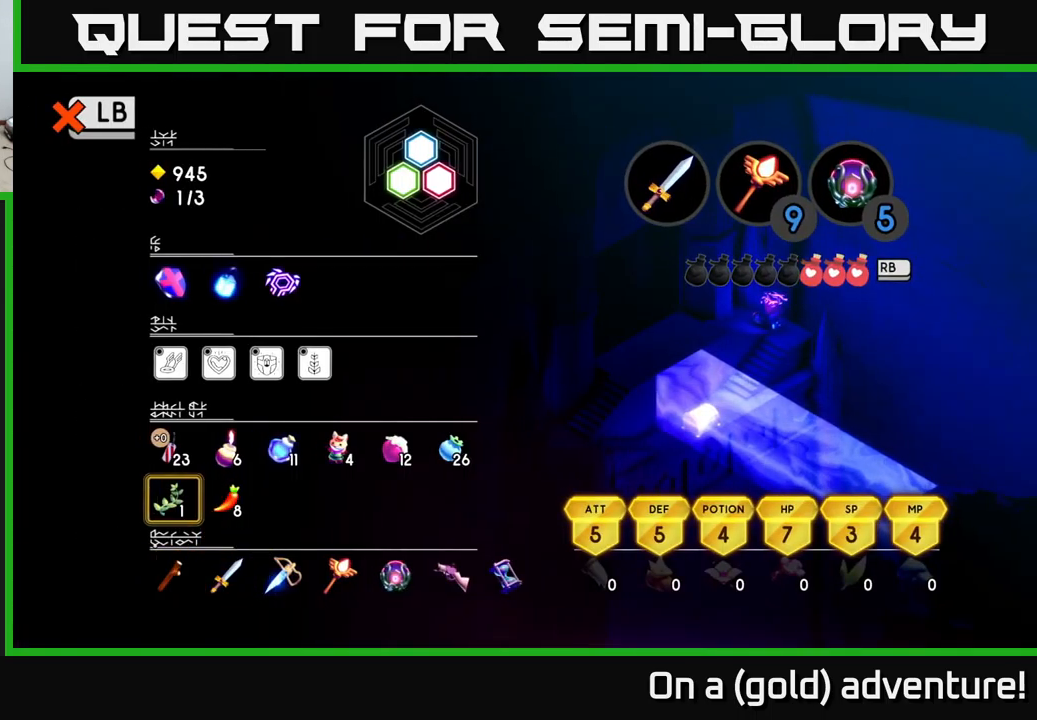
{"buttons": ["L1"], "left_stick": "center", "right_stick": "center", "events": [[17, "DPAD_LEFT", "up"], [117, "DPAD_UP", "down"], [217, "DPAD_UP", "up"], [283, "X", "down"], [333, "X", "up"], [483, "L1", "down"]]}
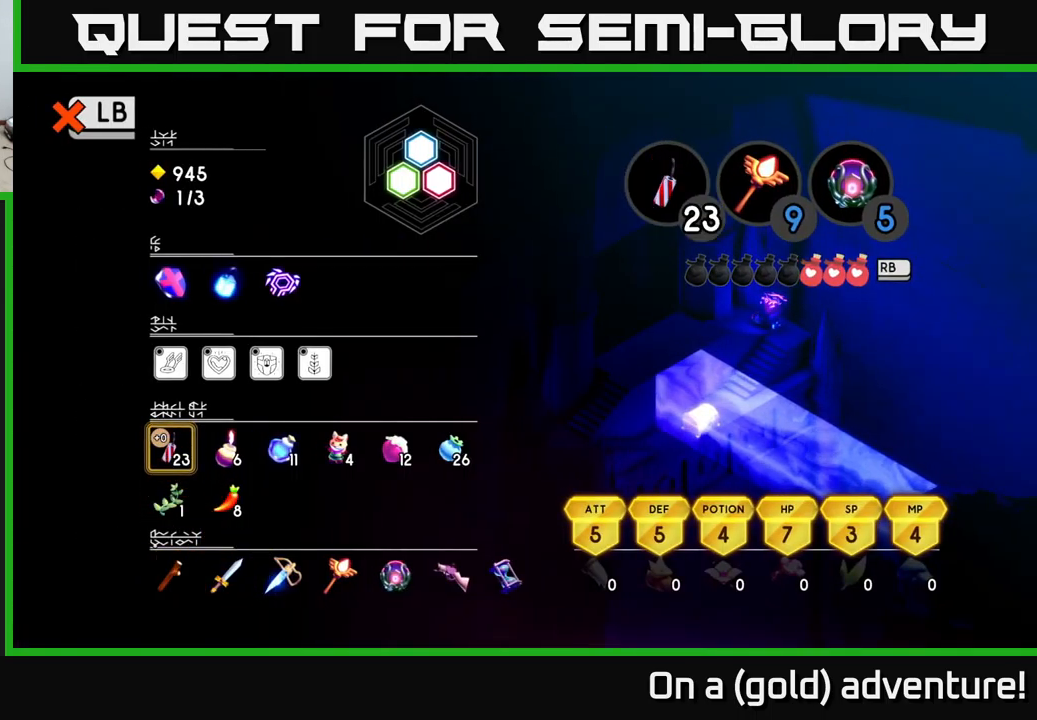
{"buttons": [], "left_stick": "center", "right_stick": "center", "events": [[67, "L1", "up"]]}